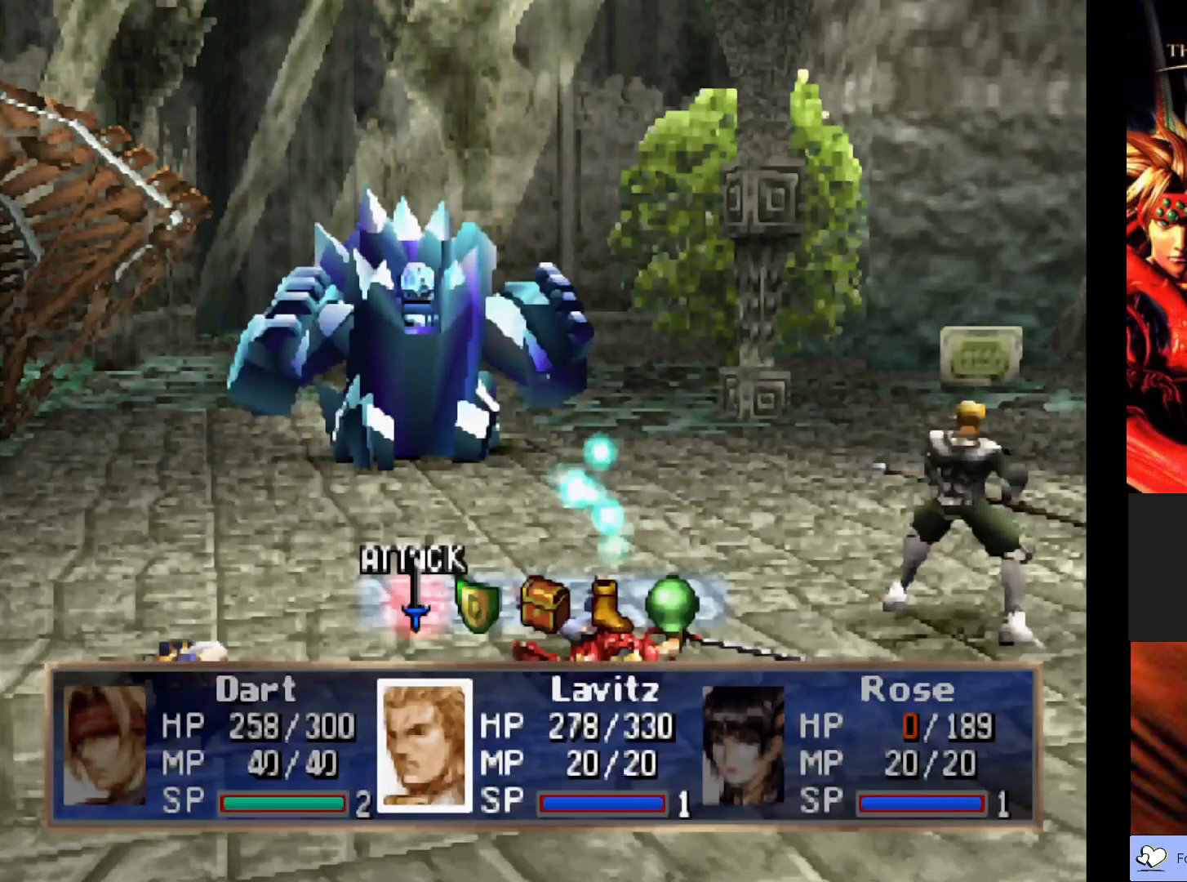
Gameplay with a controller (PlayStation layout); each line is a JSON object with the inputs held at the frame after it. "events" lists button and stick changes between this image and that frame as [ms after this image, input, new state], when the widget could be followed in between. Not read: right_stick.
{"buttons": [], "left_stick": "center", "events": [[417, "DPAD_RIGHT", "down"], [500, "DPAD_RIGHT", "up"]]}
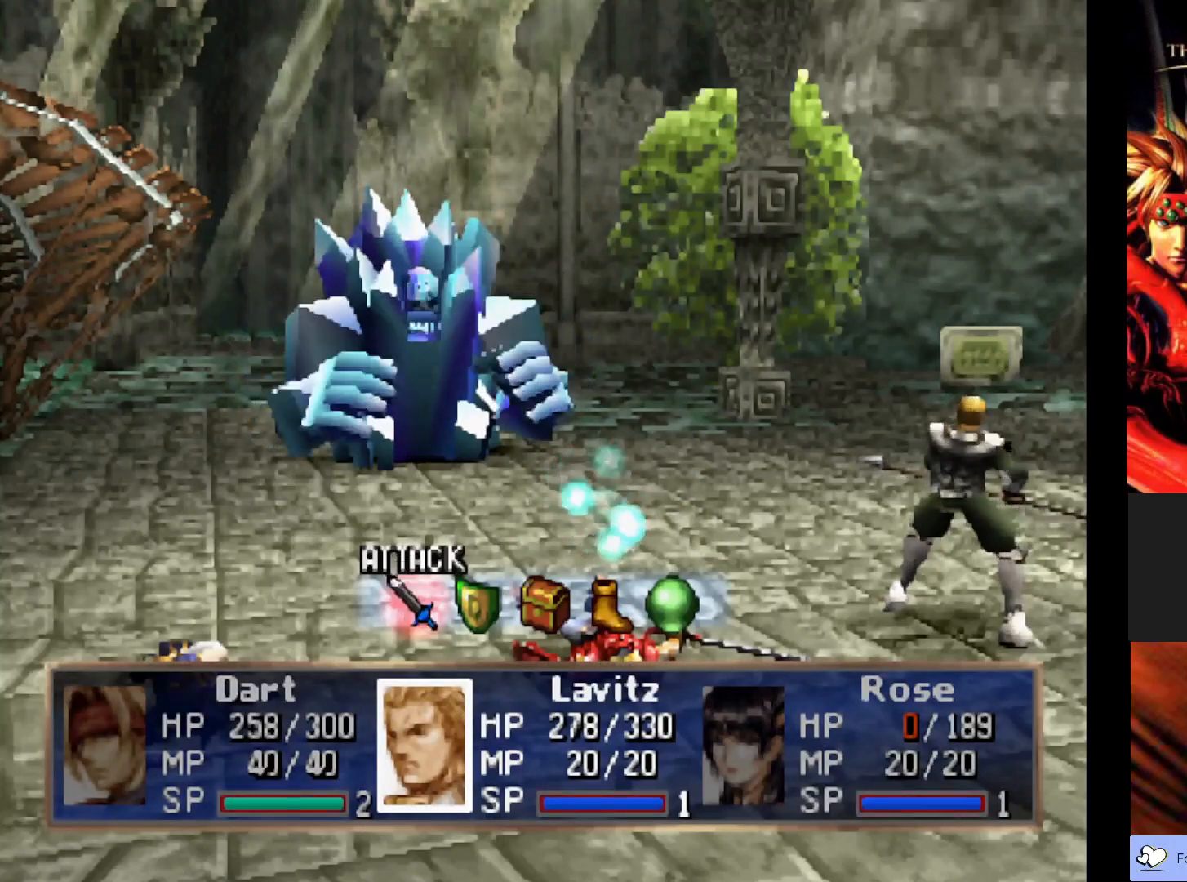
{"buttons": [], "left_stick": "center", "events": [[100, "DPAD_RIGHT", "down"], [200, "DPAD_RIGHT", "up"], [350, "CROSS", "down"], [500, "CROSS", "up"]]}
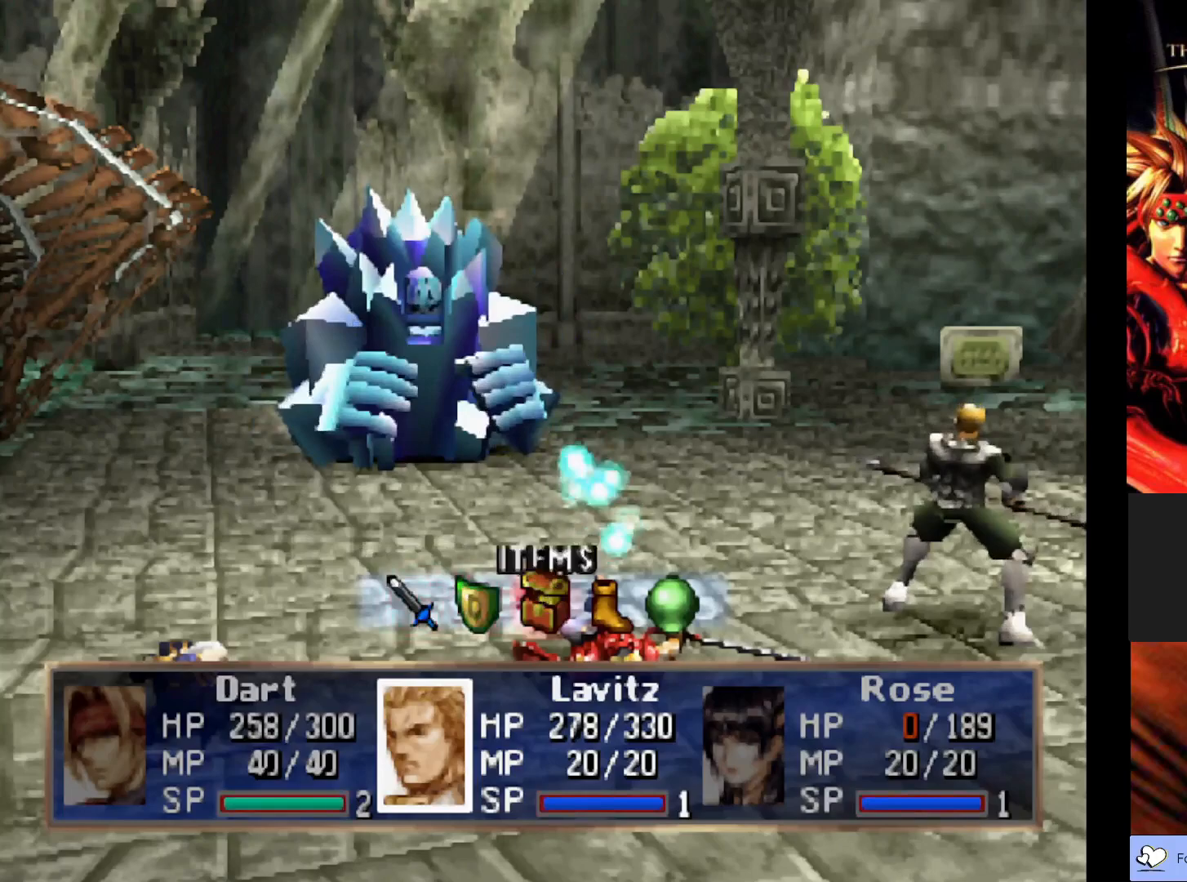
{"buttons": [], "left_stick": "center", "events": []}
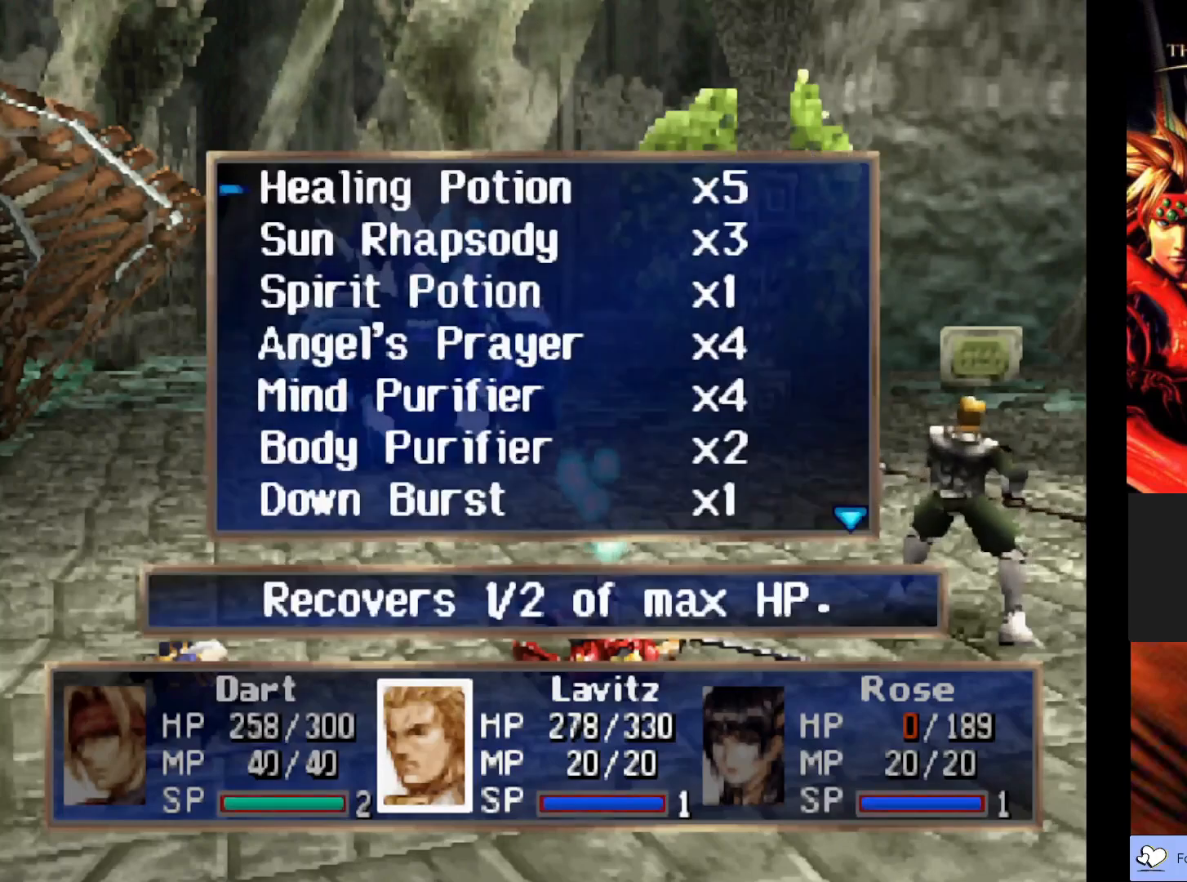
{"buttons": [], "left_stick": "center", "events": []}
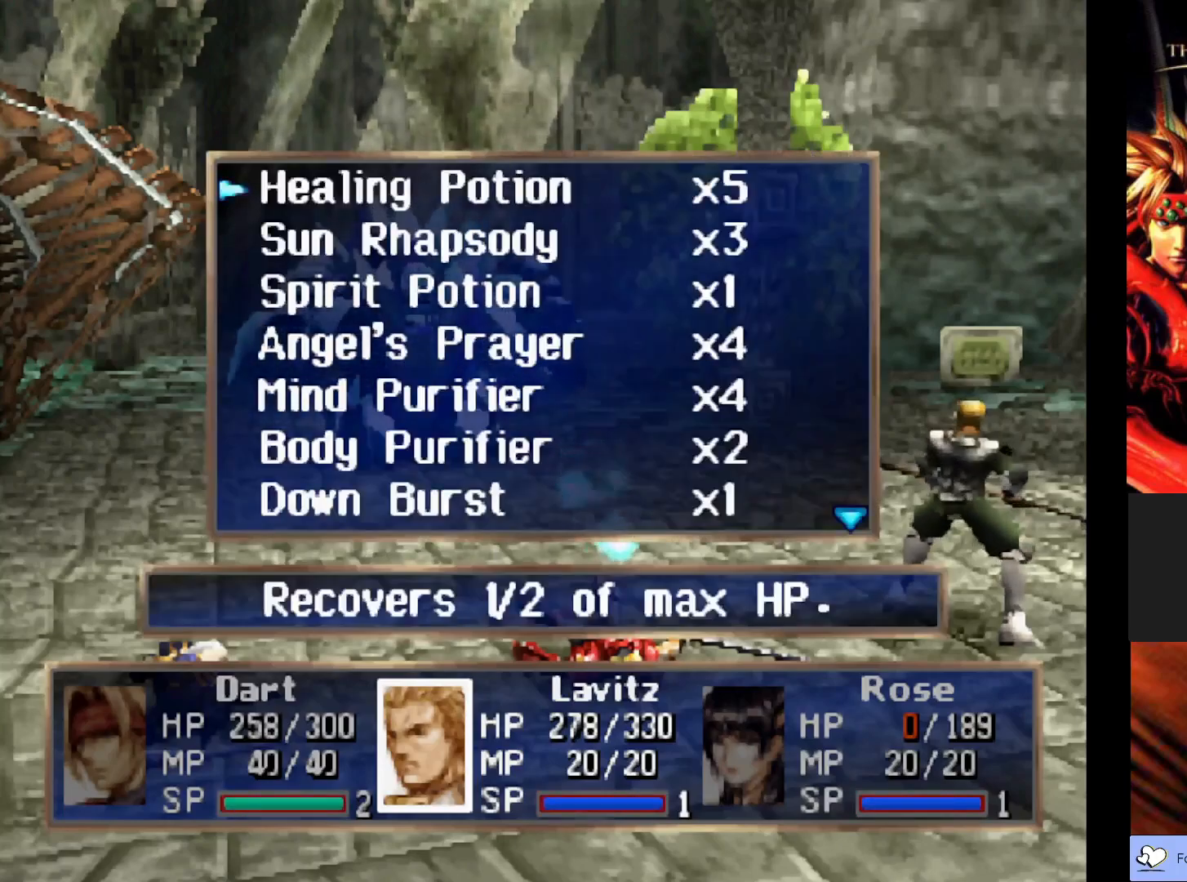
{"buttons": [], "left_stick": "center", "events": [[50, "DPAD_DOWN", "down"], [150, "DPAD_DOWN", "up"], [233, "DPAD_DOWN", "down"], [333, "DPAD_DOWN", "up"], [417, "DPAD_DOWN", "down"], [500, "DPAD_DOWN", "up"]]}
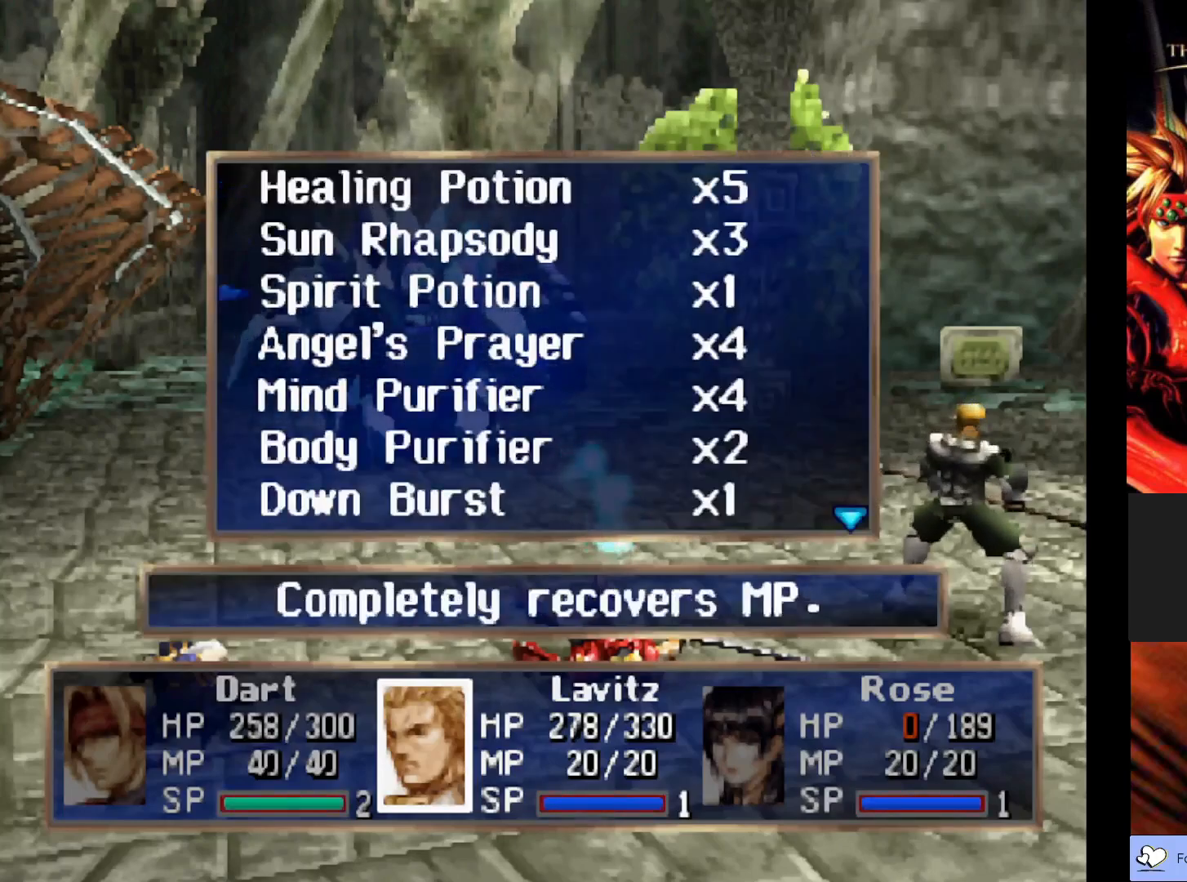
{"buttons": [], "left_stick": "center", "events": []}
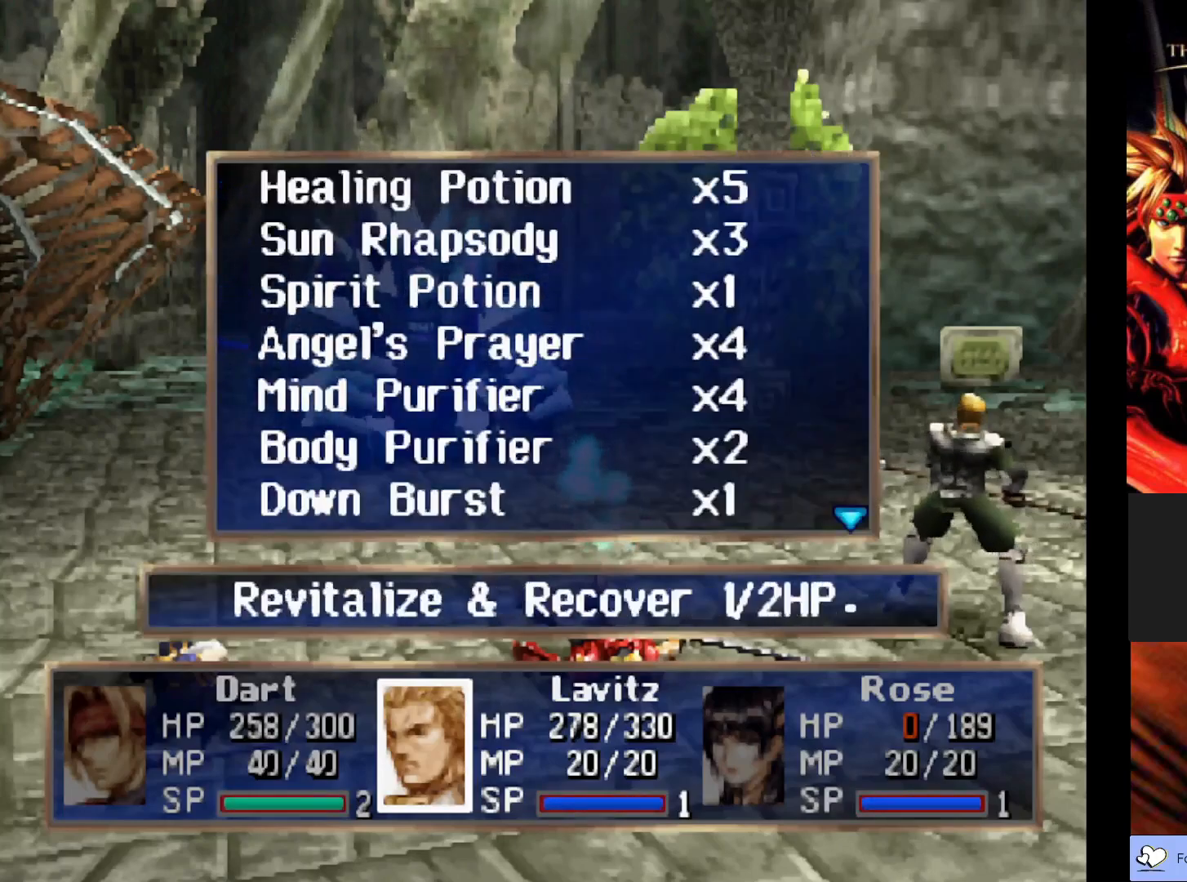
{"buttons": [], "left_stick": "center", "events": [[17, "CROSS", "down"], [167, "CROSS", "up"]]}
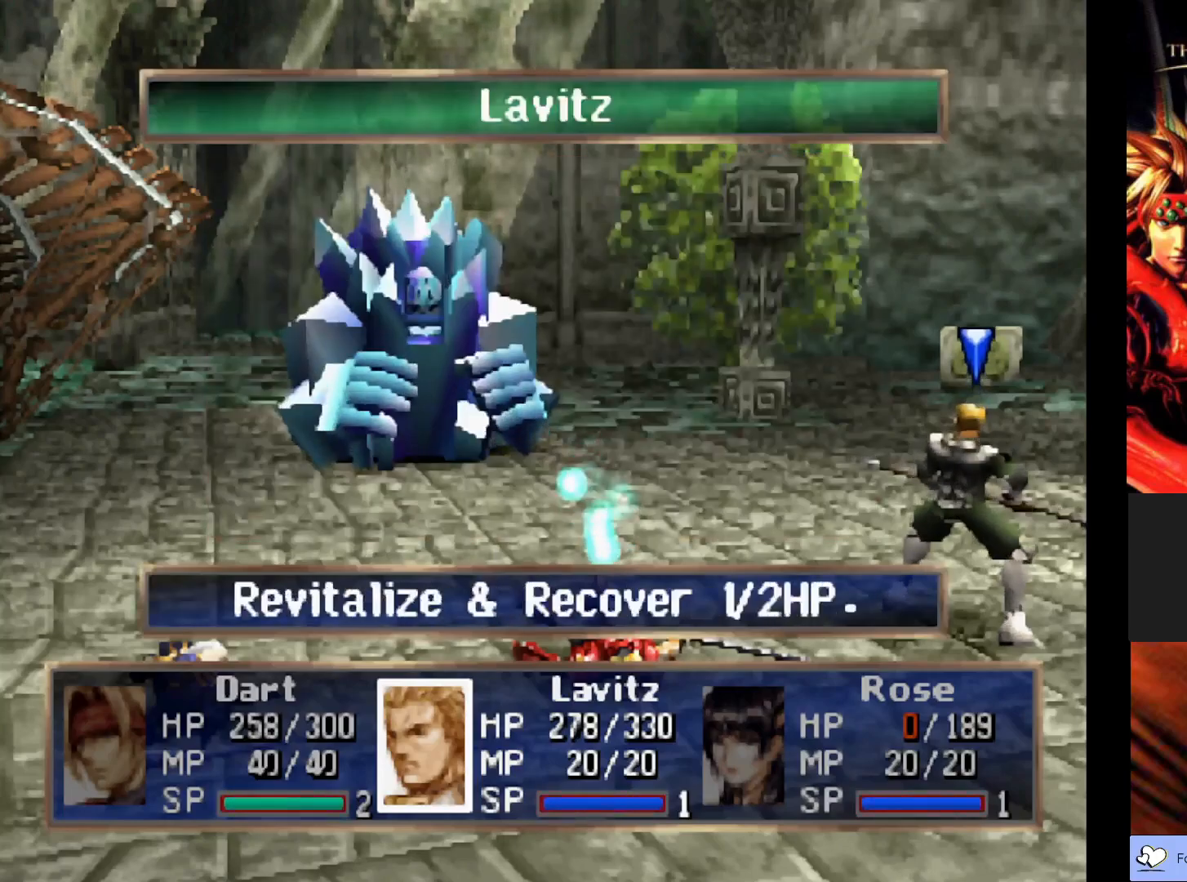
{"buttons": [], "left_stick": "center", "events": [[83, "DPAD_LEFT", "down"], [167, "DPAD_LEFT", "up"], [350, "DPAD_LEFT", "down"], [467, "DPAD_LEFT", "up"]]}
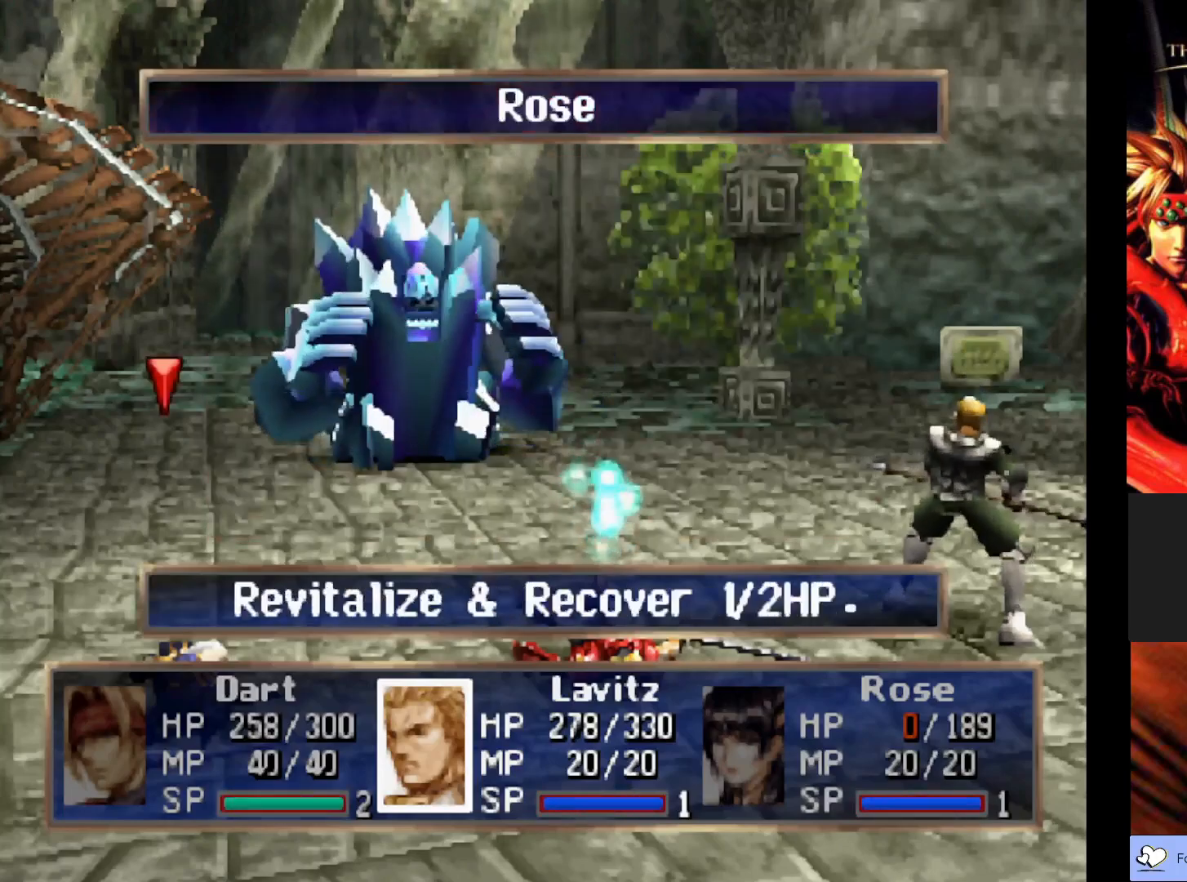
{"buttons": [], "left_stick": "center", "events": [[283, "CROSS", "down"], [450, "CROSS", "up"]]}